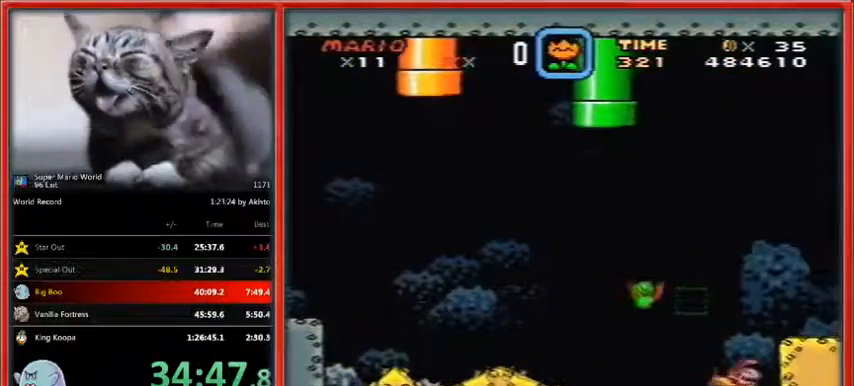
Gameplay with a controller (Nintendo layout); each line is a JSON object with the inputs held at the frame after it. "events" lists button and stick changes between this image and that frame as [ms after this image, input, new state], when the widget could be followed in between. Not read: L1 L3 R3.
{"buttons": ["X", "DPAD_LEFT"], "events": [[133, "DPAD_LEFT", "down"], [167, "DPAD_RIGHT", "up"]]}
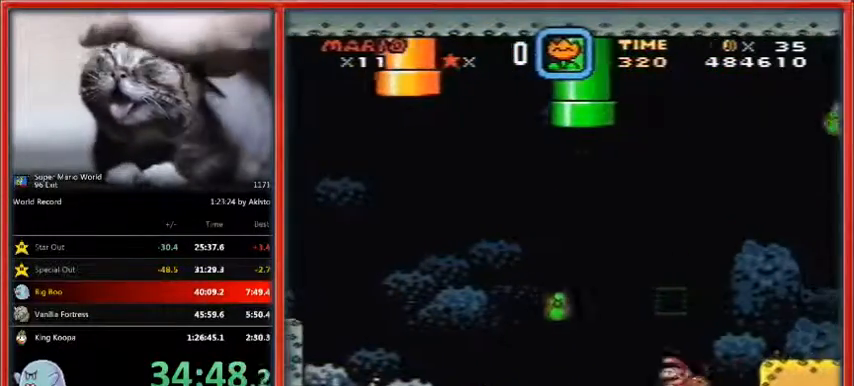
{"buttons": ["X", "DPAD_RIGHT"], "events": [[267, "DPAD_RIGHT", "down"], [300, "DPAD_LEFT", "up"]]}
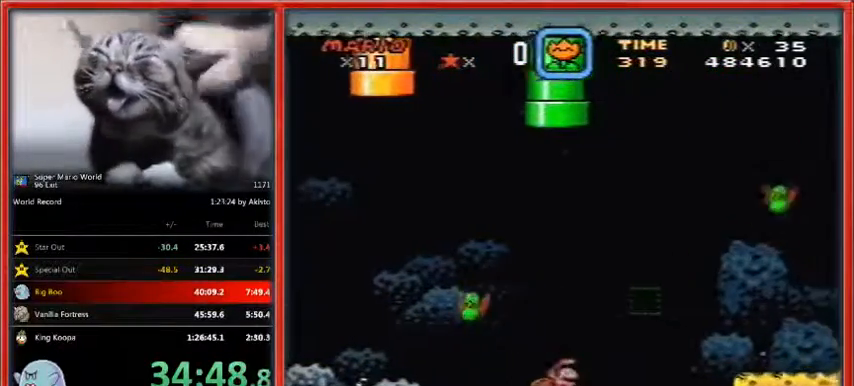
{"buttons": ["X", "DPAD_RIGHT"], "events": []}
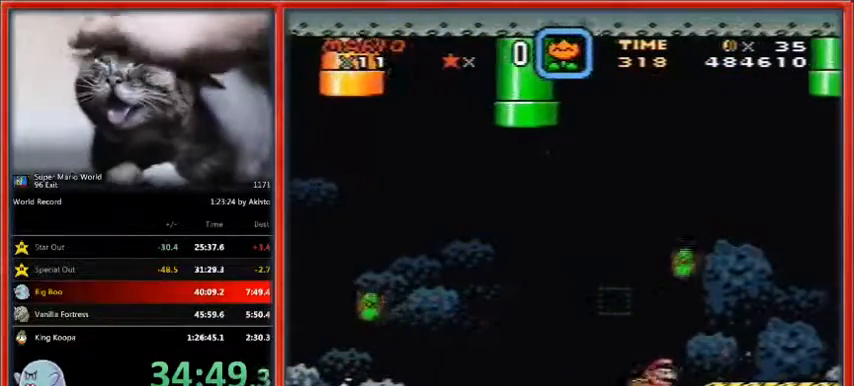
{"buttons": ["A", "X", "DPAD_UP", "DPAD_RIGHT"], "events": [[100, "A", "down"], [433, "DPAD_UP", "down"]]}
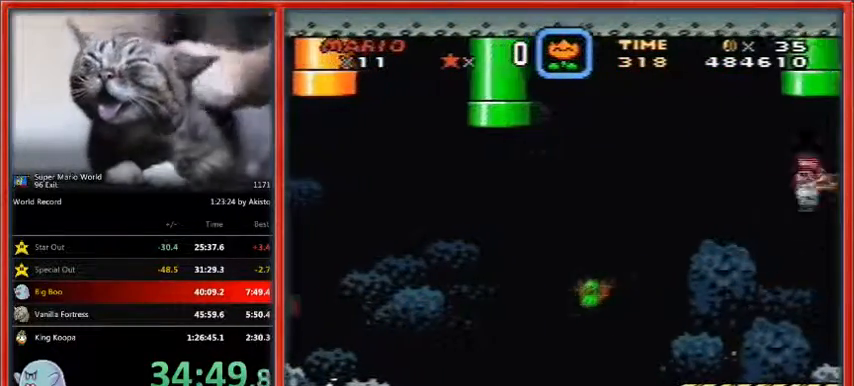
{"buttons": ["Y", "DPAD_RIGHT"], "events": [[400, "DPAD_UP", "up"], [467, "A", "up"], [467, "Y", "down"], [500, "X", "up"]]}
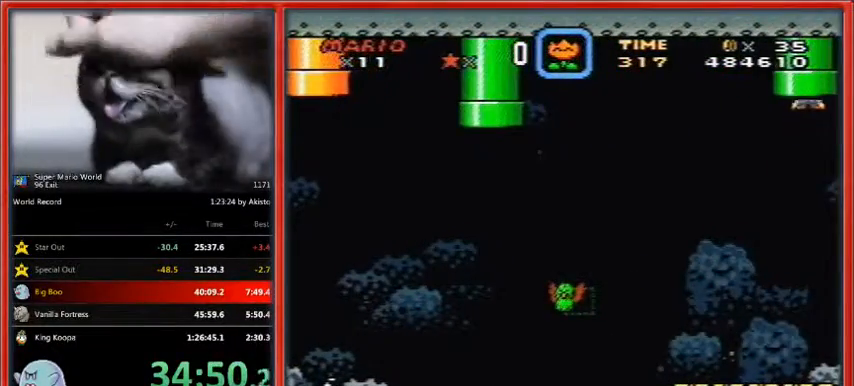
{"buttons": ["Y", "DPAD_RIGHT"], "events": []}
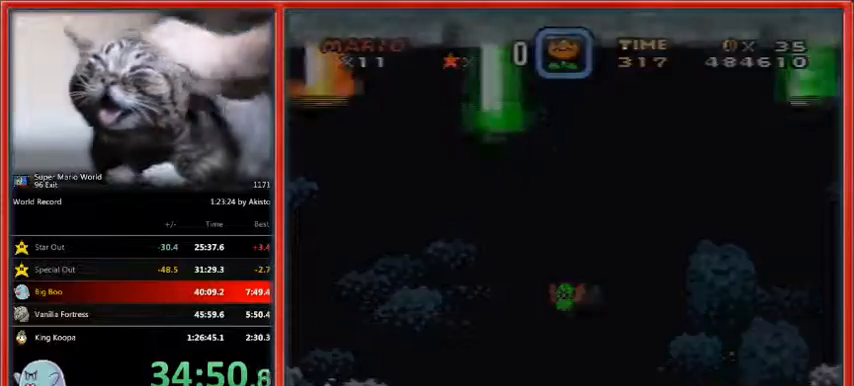
{"buttons": ["Y", "DPAD_RIGHT"], "events": []}
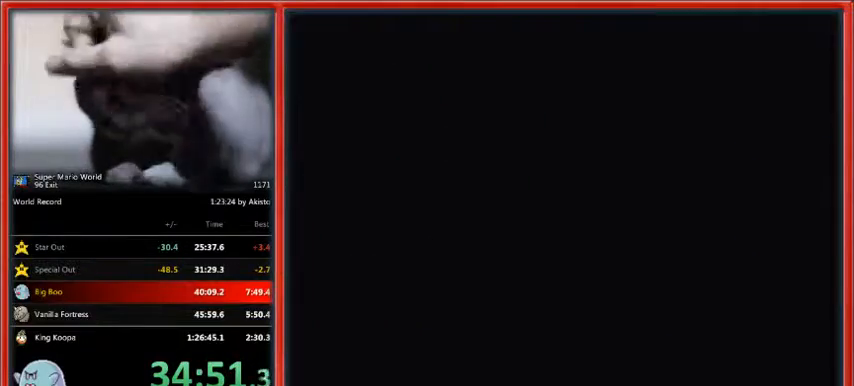
{"buttons": ["Y", "DPAD_RIGHT"], "events": []}
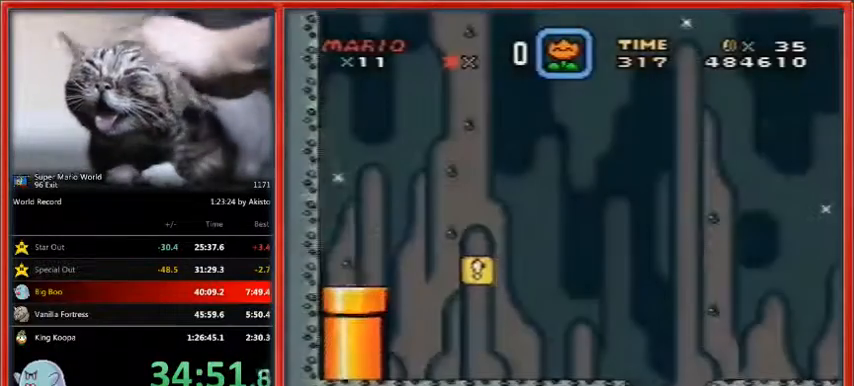
{"buttons": ["Y", "DPAD_RIGHT"], "events": []}
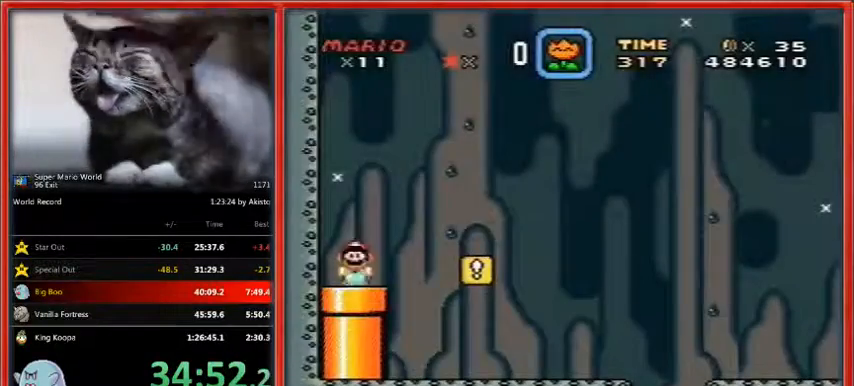
{"buttons": ["Y", "DPAD_RIGHT"], "events": [[100, "B", "down"], [433, "B", "up"]]}
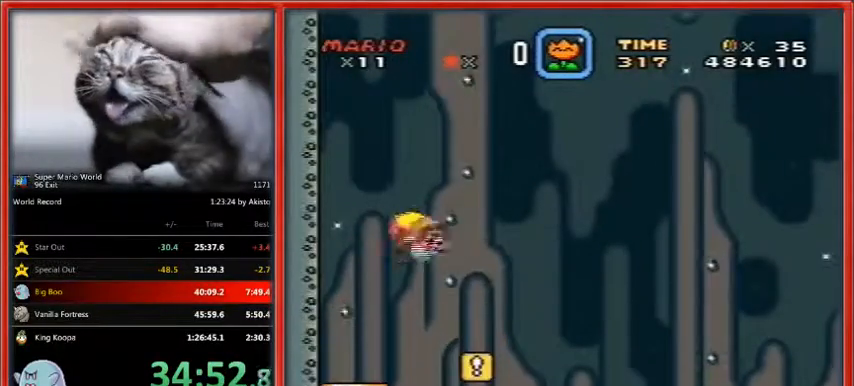
{"buttons": ["Y", "DPAD_LEFT"], "events": [[167, "DPAD_UP", "down"], [200, "DPAD_LEFT", "down"], [200, "DPAD_UP", "up"], [500, "DPAD_RIGHT", "up"]]}
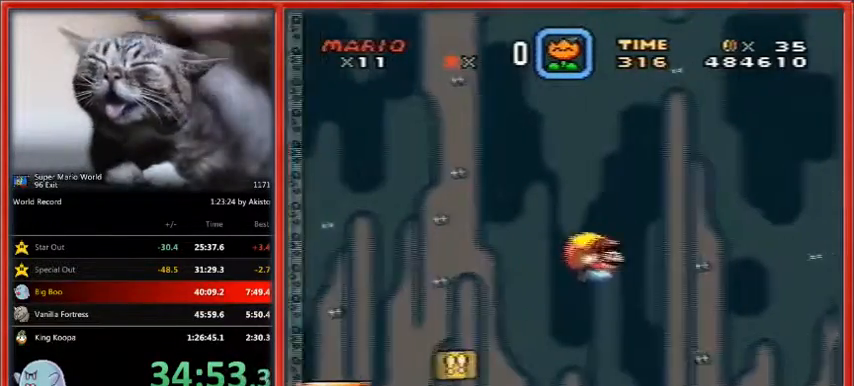
{"buttons": ["Y"]}
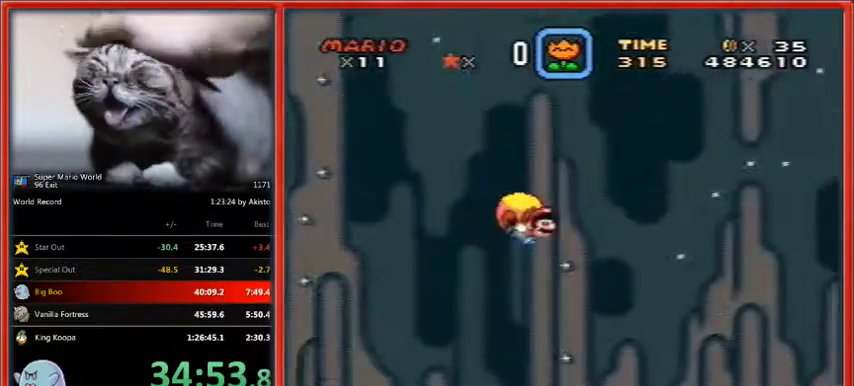
{"buttons": ["Y", "DPAD_LEFT"], "events": [[200, "DPAD_LEFT", "down"]]}
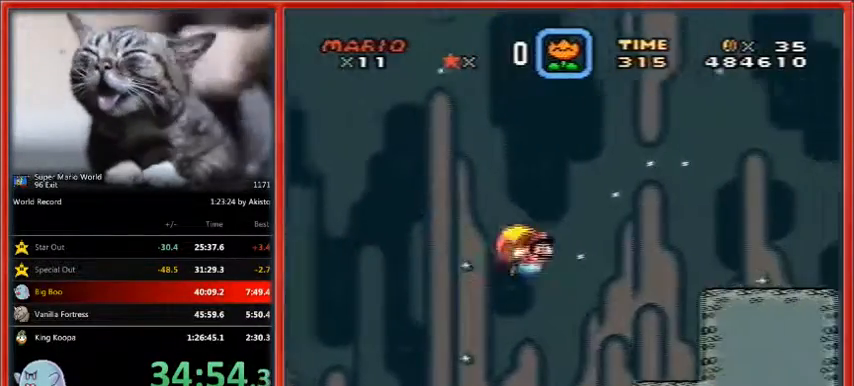
{"buttons": ["X", "DPAD_RIGHT"], "events": [[200, "DPAD_RIGHT", "down"], [233, "Y", "up"], [333, "X", "down"], [400, "DPAD_LEFT", "up"]]}
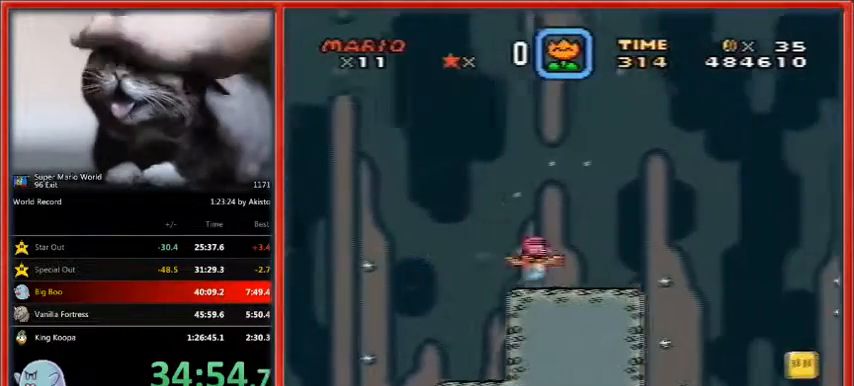
{"buttons": ["X", "DPAD_RIGHT"], "events": []}
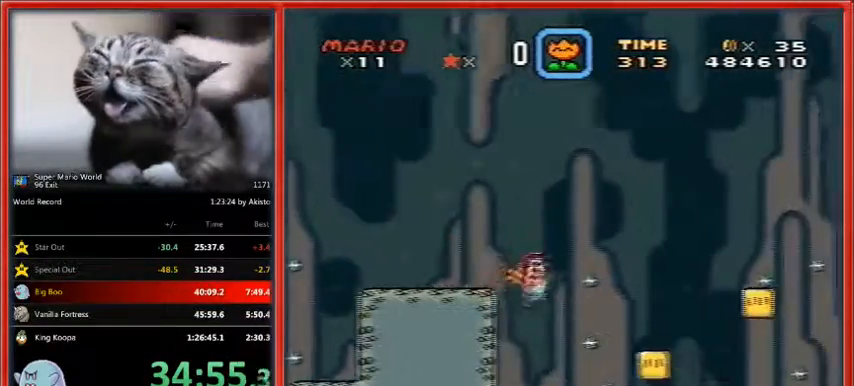
{"buttons": ["X", "DPAD_RIGHT"], "events": []}
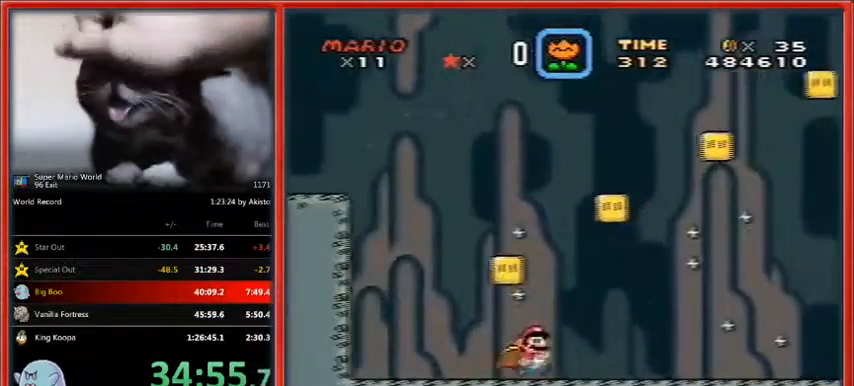
{"buttons": ["X", "DPAD_RIGHT"], "events": []}
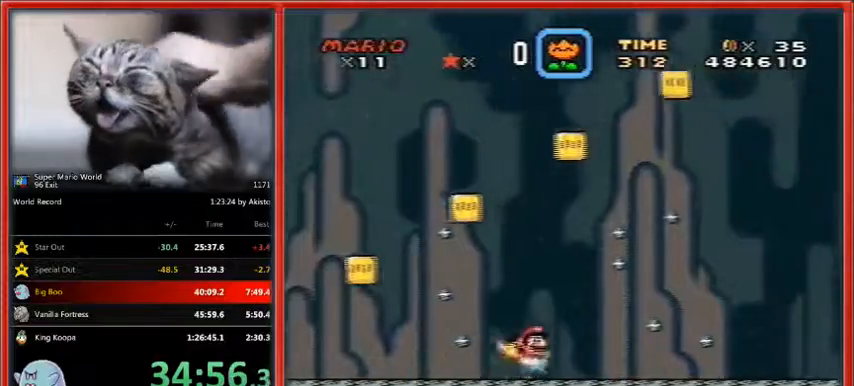
{"buttons": ["A", "X", "DPAD_UP", "DPAD_RIGHT"], "events": [[200, "A", "down"], [200, "DPAD_UP", "down"]]}
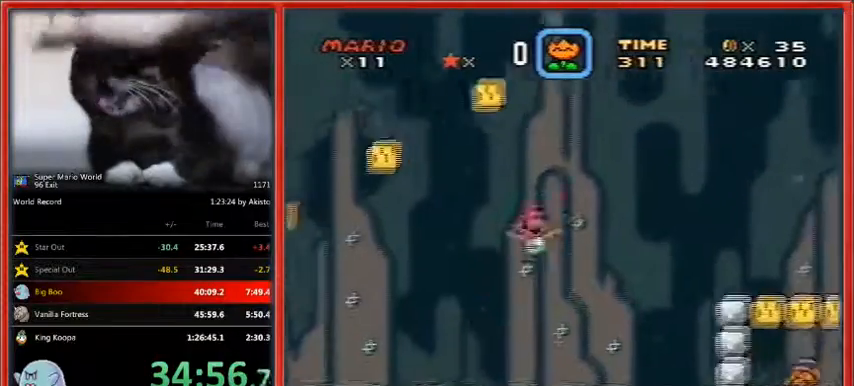
{"buttons": ["A", "X", "DPAD_LEFT"], "events": [[67, "DPAD_LEFT", "down"], [67, "DPAD_RIGHT", "up"], [67, "DPAD_UP", "up"]]}
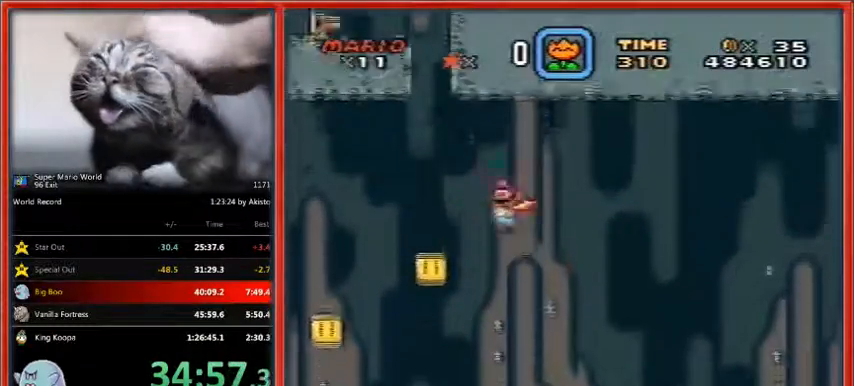
{"buttons": ["X", "DPAD_LEFT"], "events": [[467, "A", "up"]]}
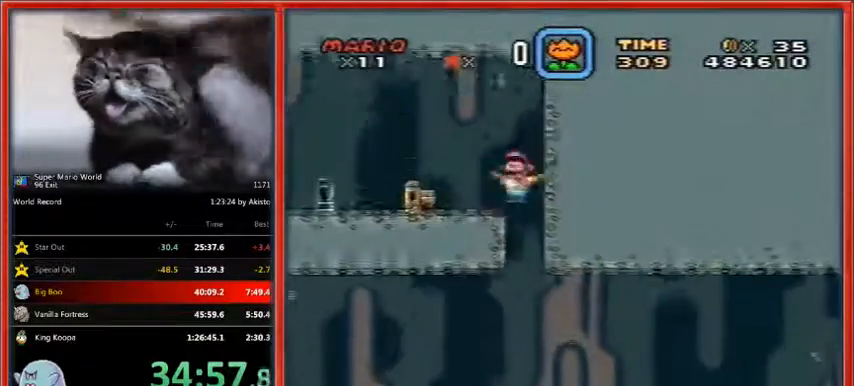
{"buttons": ["X", "DPAD_LEFT"], "events": []}
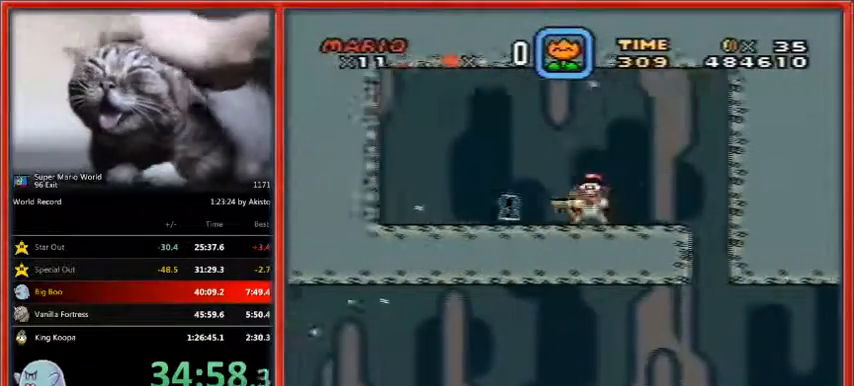
{"buttons": [], "events": [[467, "DPAD_LEFT", "up"], [467, "X", "up"]]}
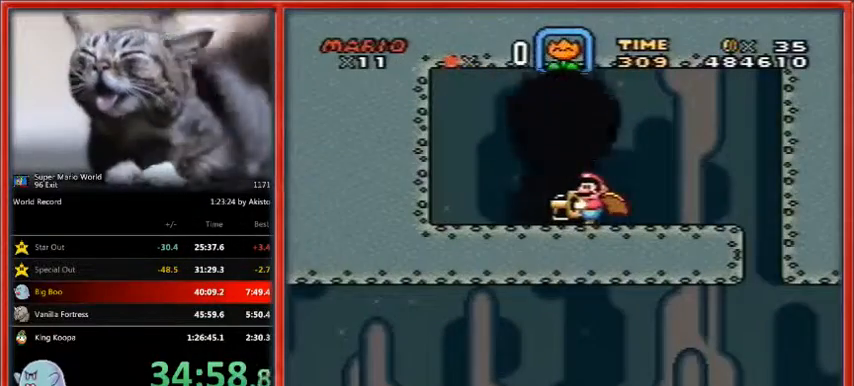
{"buttons": [], "events": []}
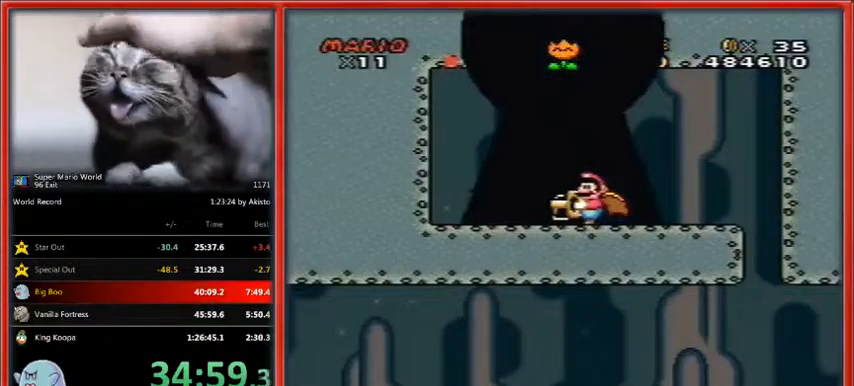
{"buttons": [], "events": []}
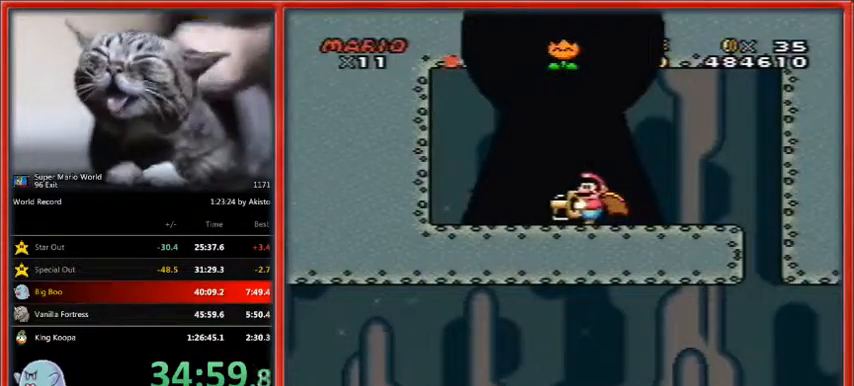
{"buttons": [], "events": []}
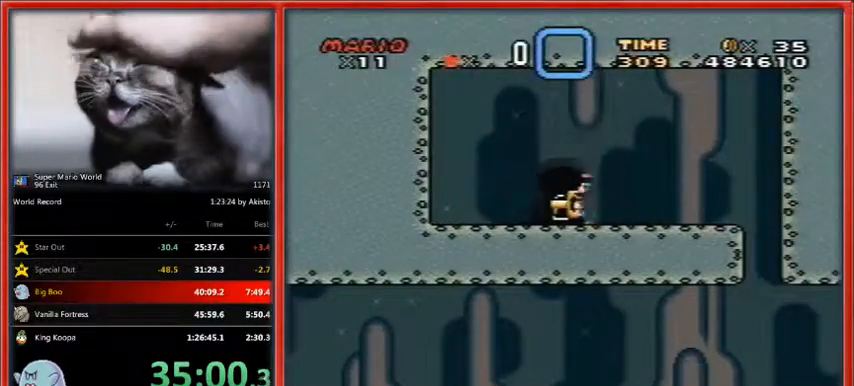
{"buttons": [], "events": []}
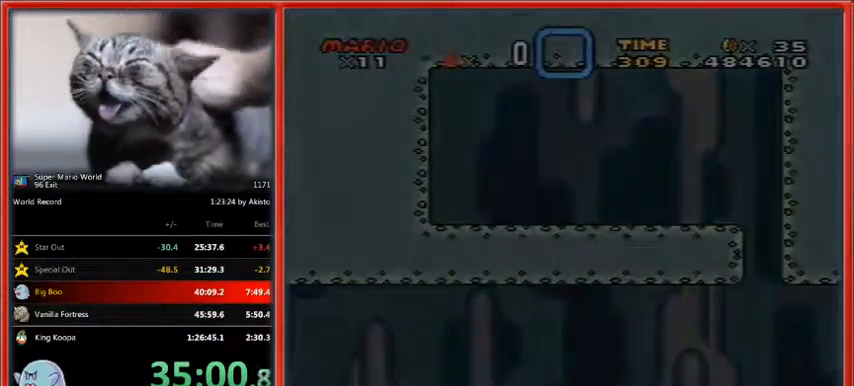
{"buttons": [], "events": []}
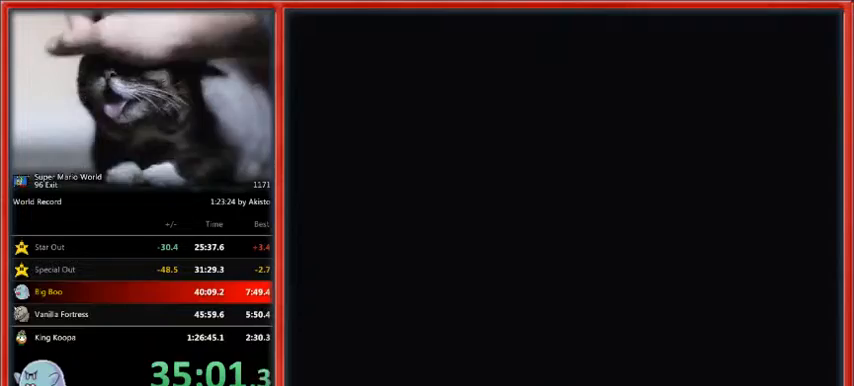
{"buttons": [], "events": []}
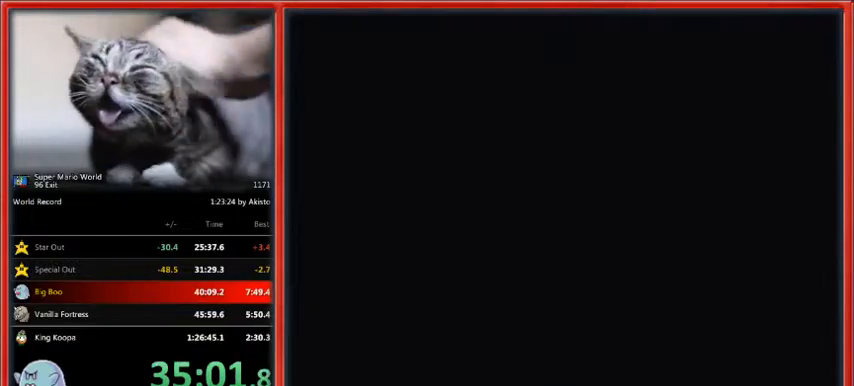
{"buttons": [], "events": []}
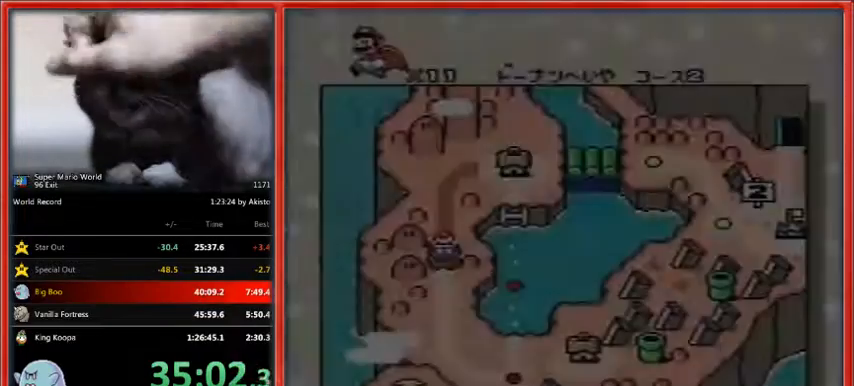
{"buttons": [], "events": []}
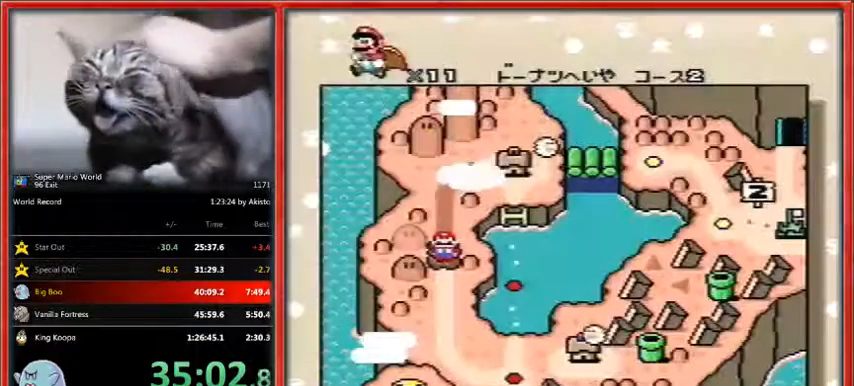
{"buttons": [], "events": []}